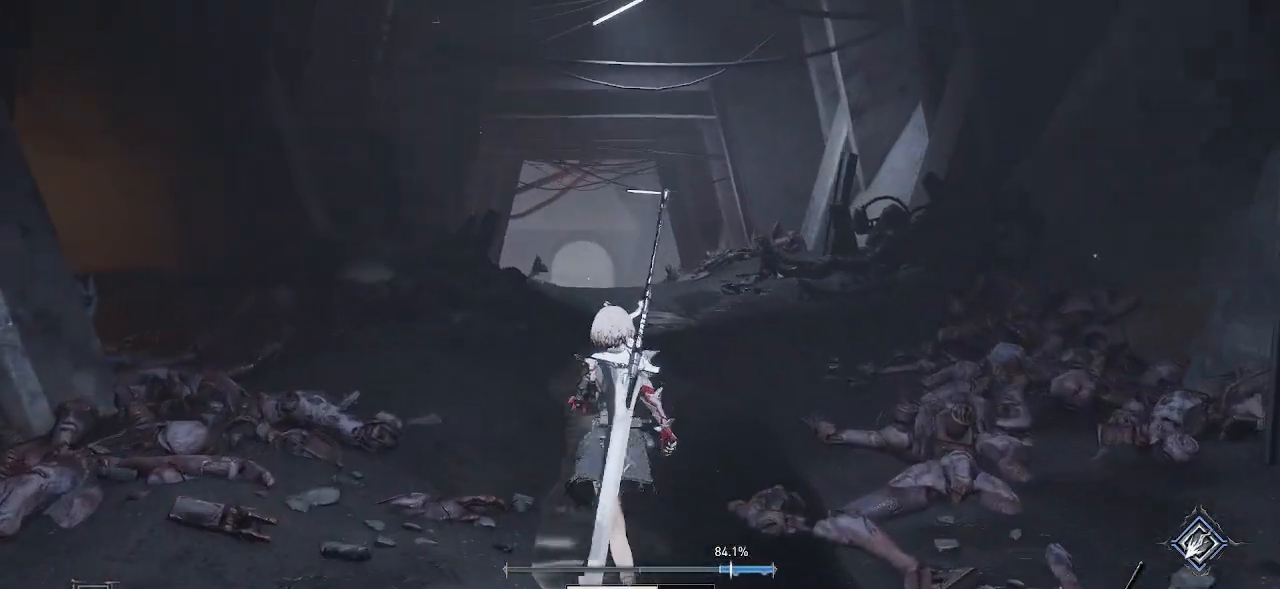
Gameplay with a controller (PlayStation layout); each line is a JSON object with the inputs held at the frame after it. "events" lists button and stick changes between this image and that frame as [ms after this image, input, new state], when the widget could be followed in between. Not read: L3 R1.
{"buttons": [], "left_stick": "up", "right_stick": "left", "events": [[483, "right_stick", "left"]]}
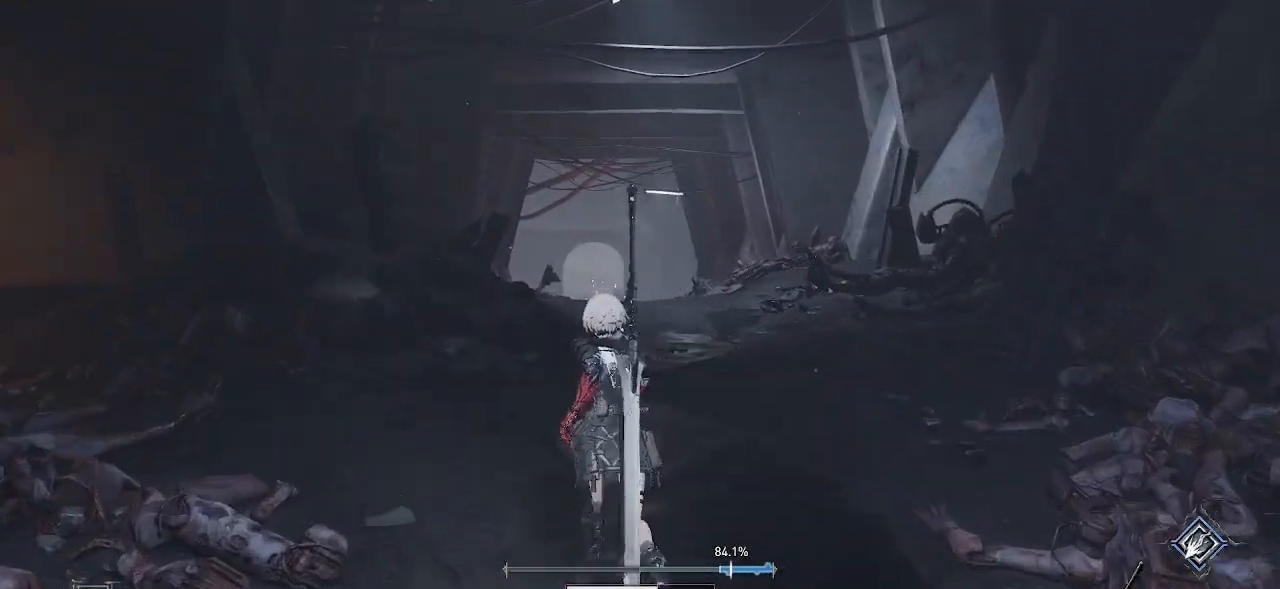
{"buttons": [], "left_stick": "center", "right_stick": "center", "events": [[117, "left_stick", "up-right"], [267, "left_stick", "center"], [383, "right_stick", "center"]]}
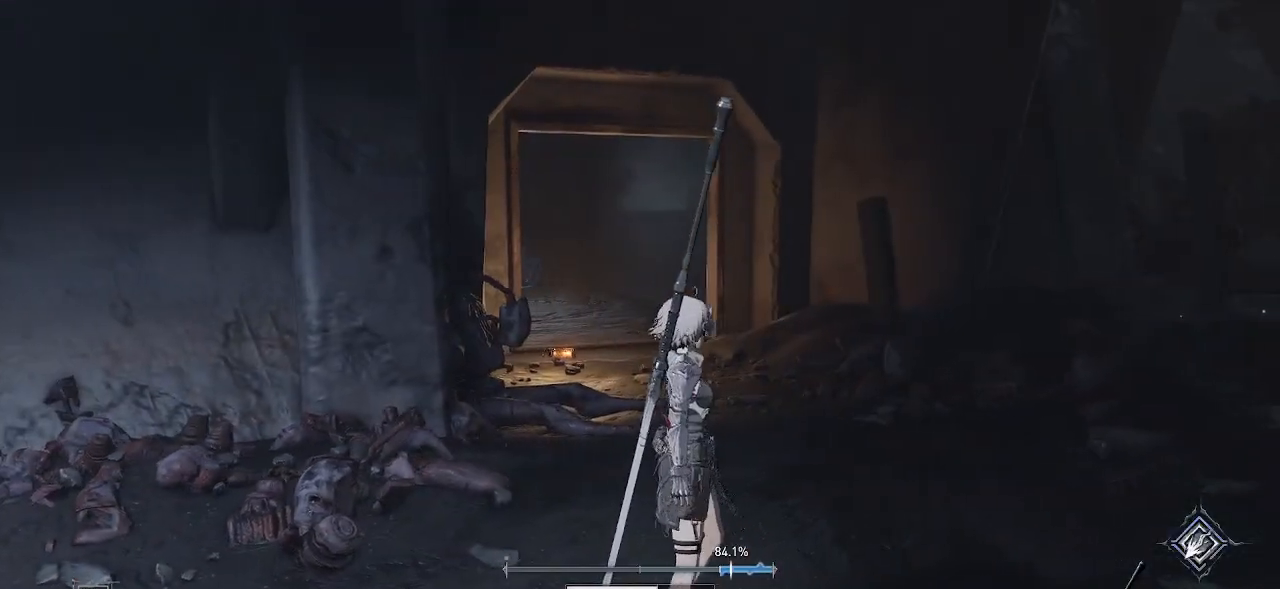
{"buttons": [], "left_stick": "center", "right_stick": "center", "events": [[250, "right_stick", "left"], [483, "right_stick", "center"]]}
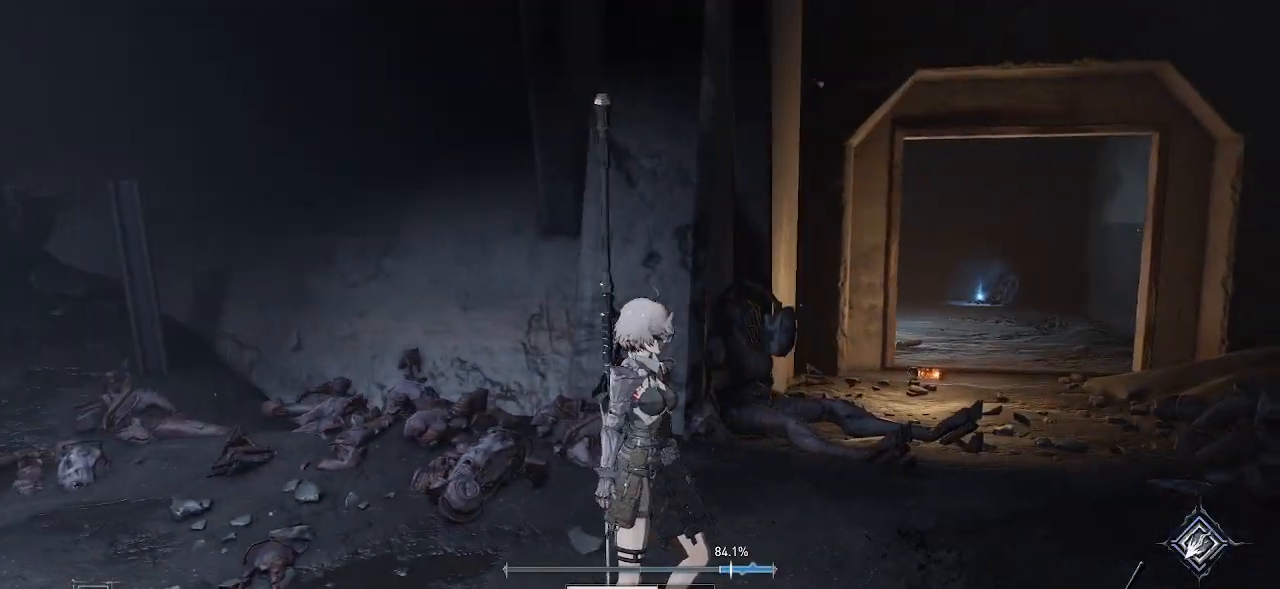
{"buttons": [], "left_stick": "up-right", "right_stick": "center", "events": [[317, "left_stick", "up-right"]]}
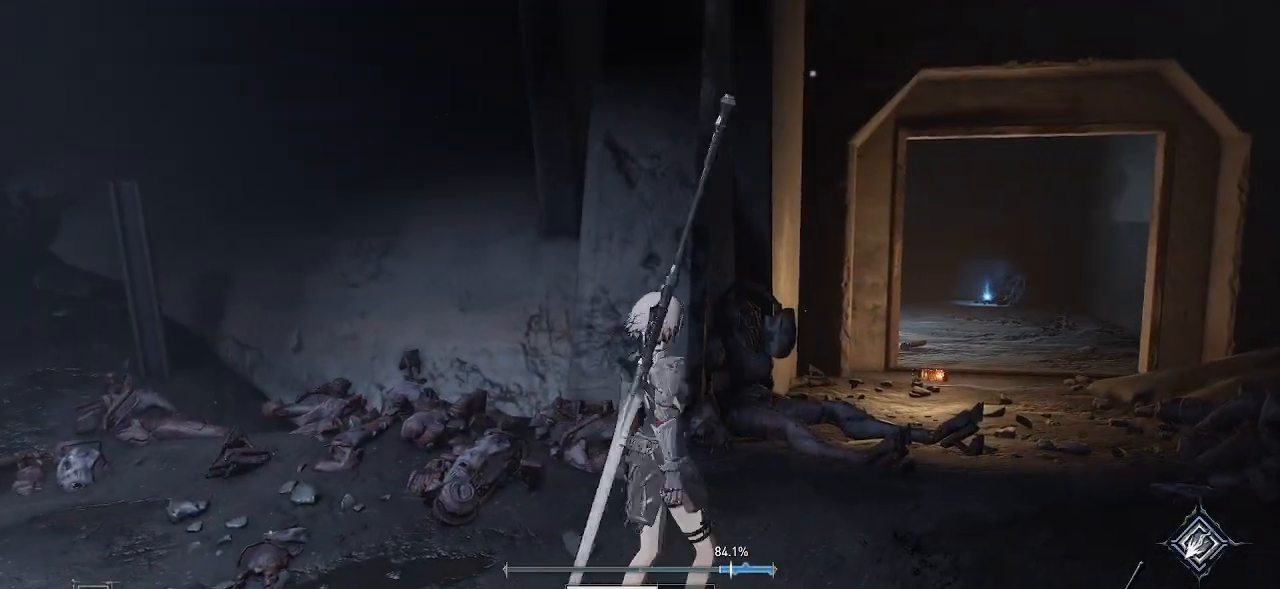
{"buttons": [], "left_stick": "up-right", "right_stick": "left", "events": [[233, "right_stick", "left"]]}
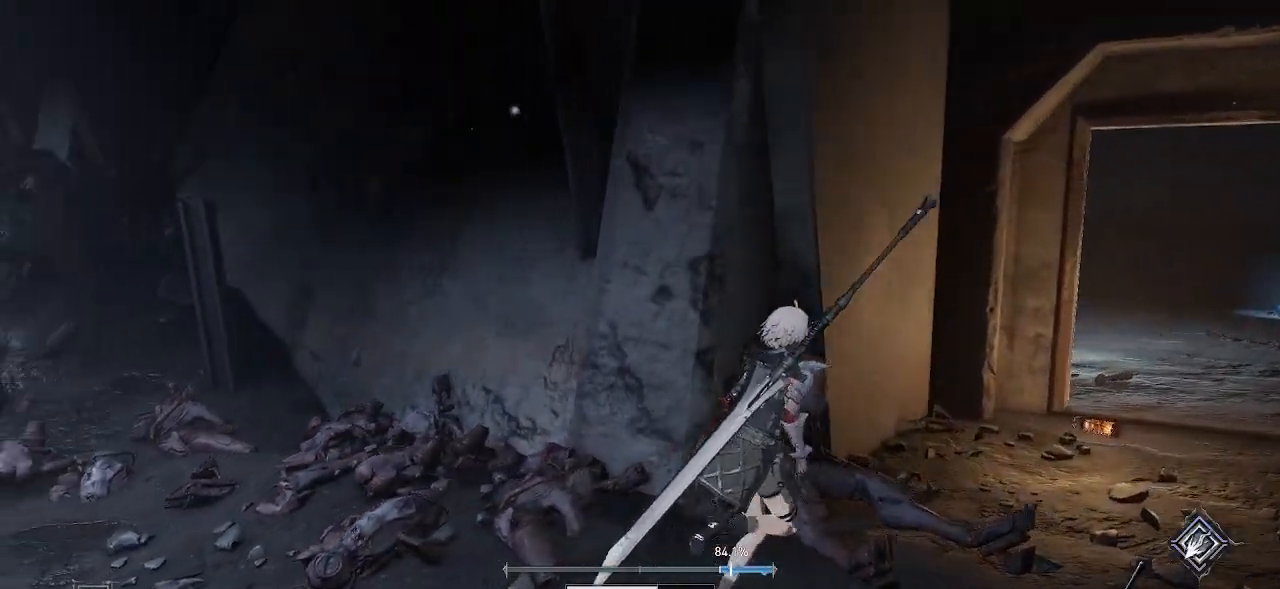
{"buttons": [], "left_stick": "up-right", "right_stick": "center", "events": [[83, "right_stick", "center"]]}
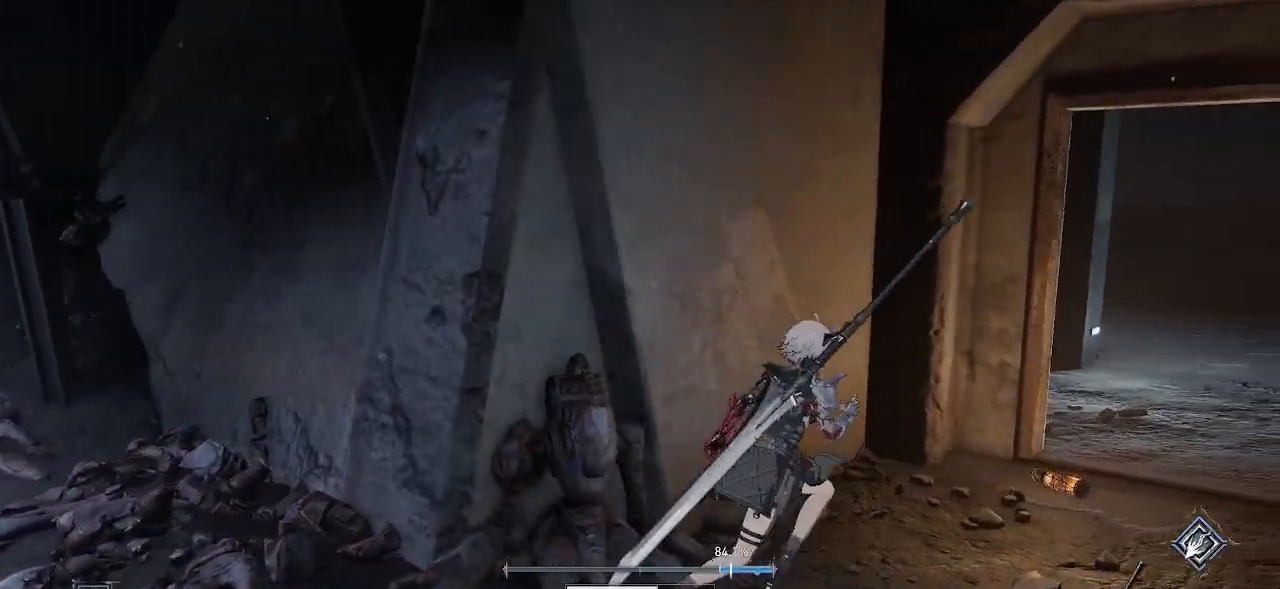
{"buttons": [], "left_stick": "up-right", "right_stick": "center", "events": []}
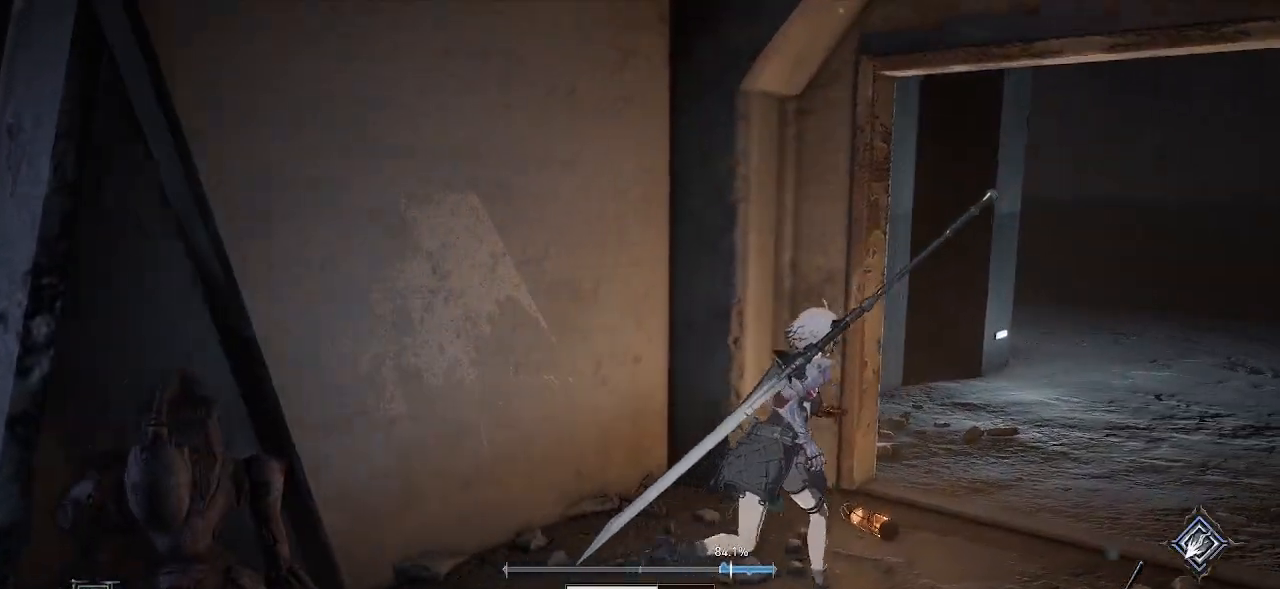
{"buttons": [], "left_stick": "center", "right_stick": "center", "events": [[500, "left_stick", "center"]]}
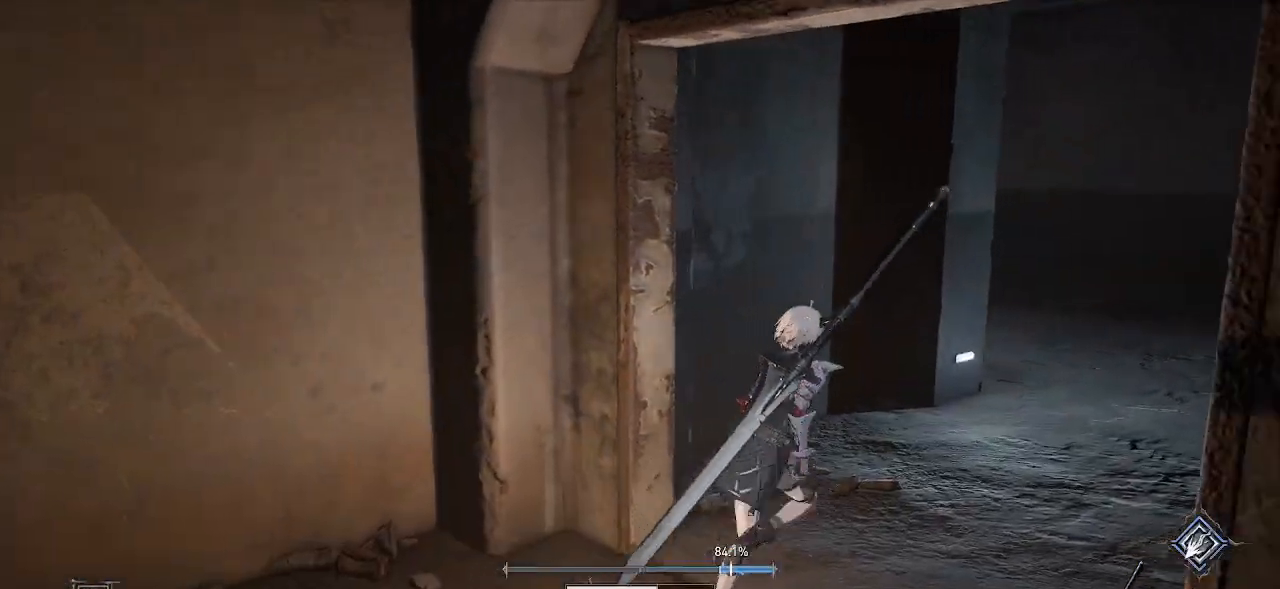
{"buttons": [], "left_stick": "up", "right_stick": "center", "events": [[133, "left_stick", "up-right"], [233, "right_stick", "right"], [367, "left_stick", "up"], [433, "right_stick", "center"]]}
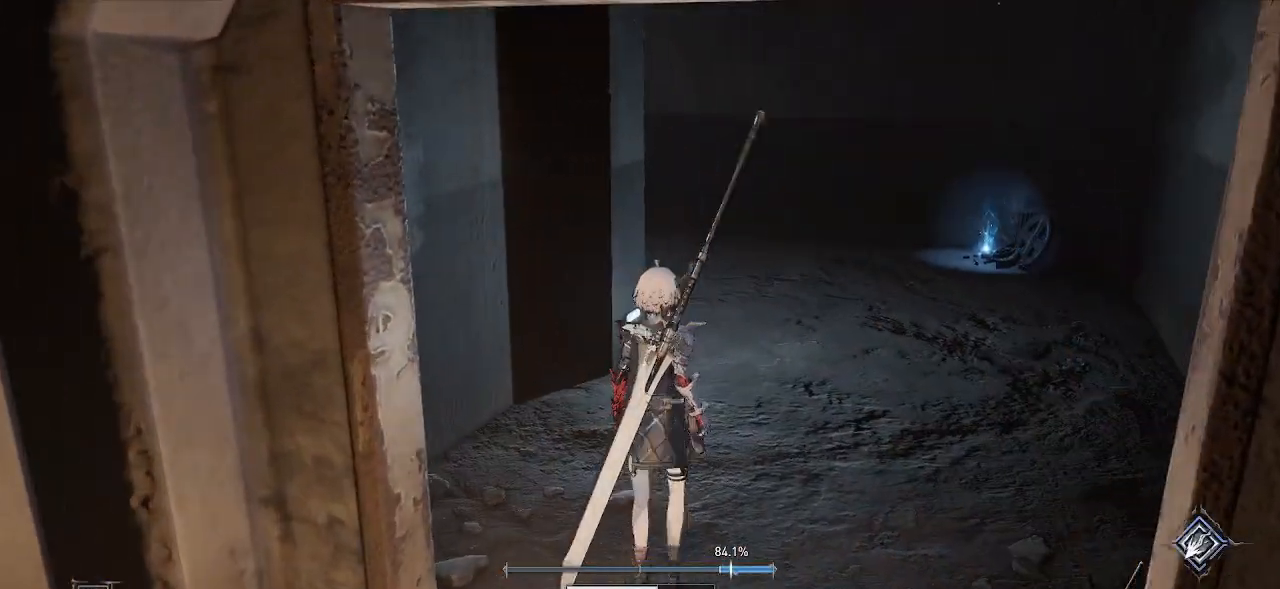
{"buttons": [], "left_stick": "up-right", "right_stick": "left", "events": [[250, "right_stick", "left"], [267, "left_stick", "up-right"]]}
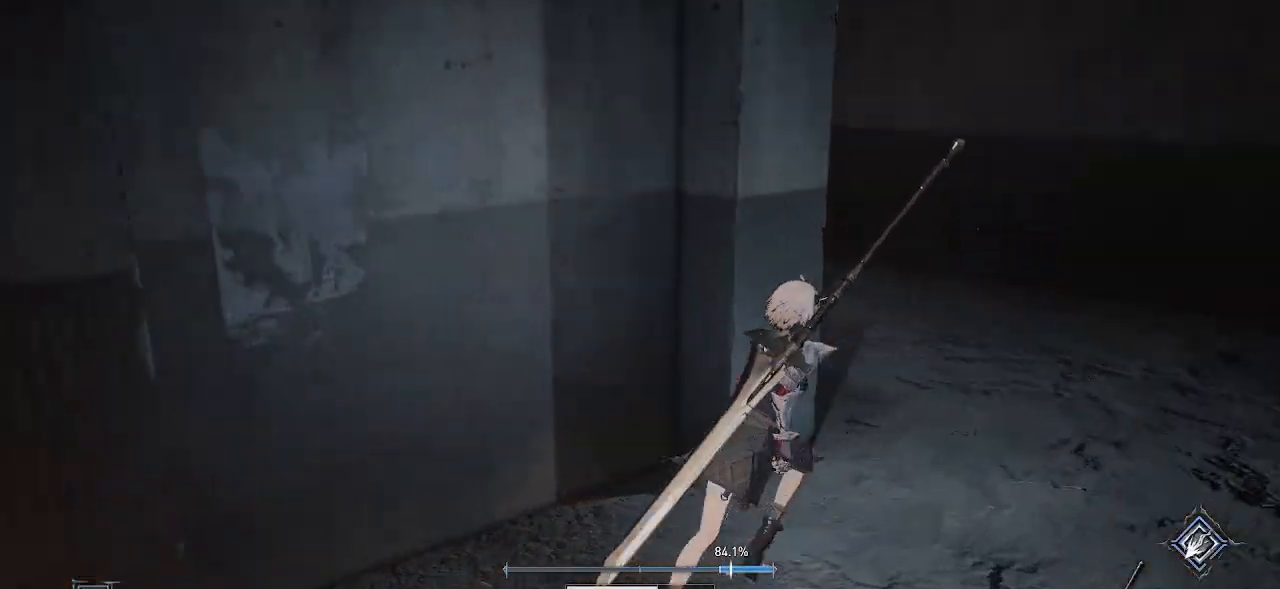
{"buttons": [], "left_stick": "center", "right_stick": "left", "events": [[117, "right_stick", "center"], [200, "left_stick", "center"], [367, "right_stick", "left"]]}
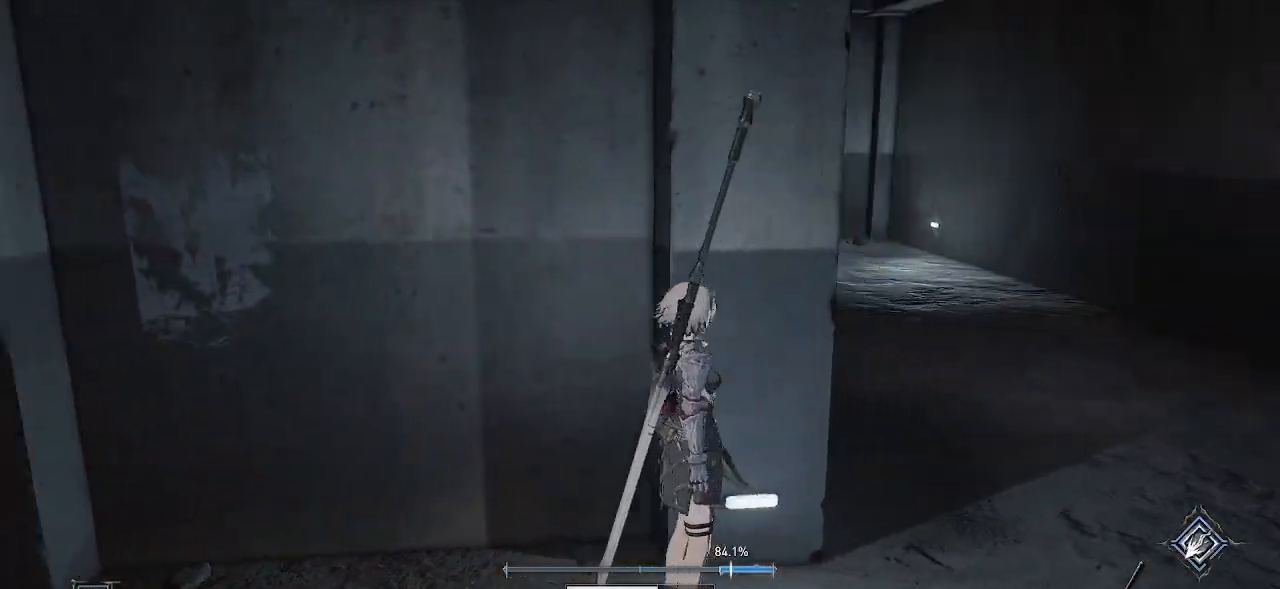
{"buttons": [], "left_stick": "center", "right_stick": "left", "events": [[83, "right_stick", "center"], [450, "right_stick", "left"]]}
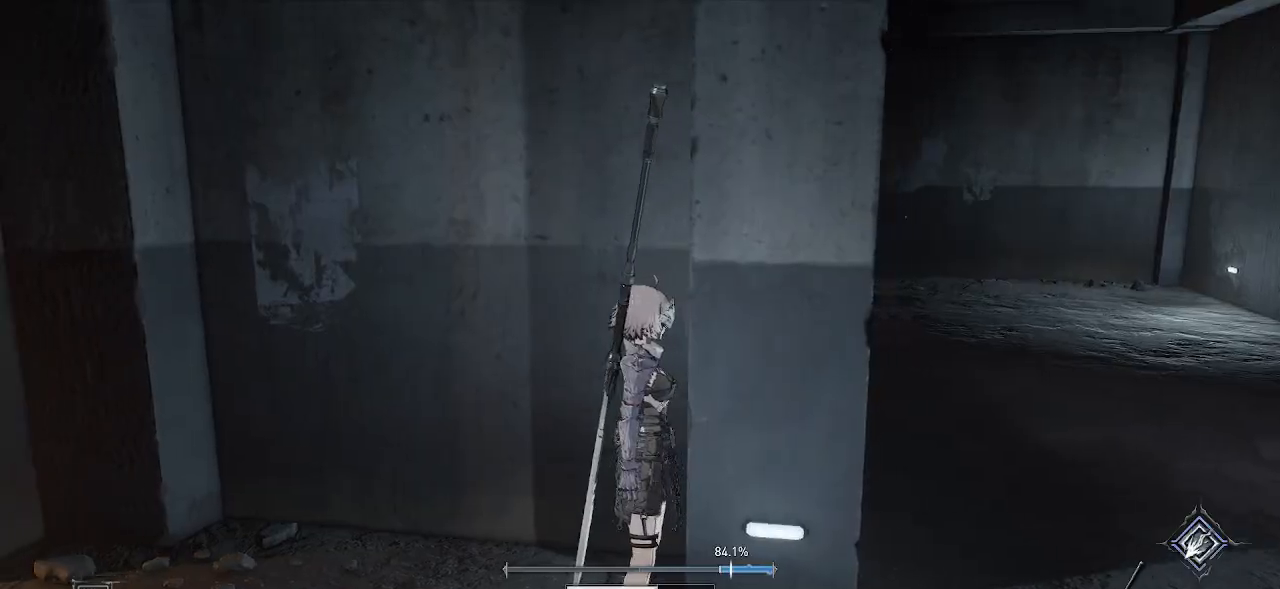
{"buttons": [], "left_stick": "down", "right_stick": "center", "events": [[83, "right_stick", "center"], [350, "left_stick", "down"]]}
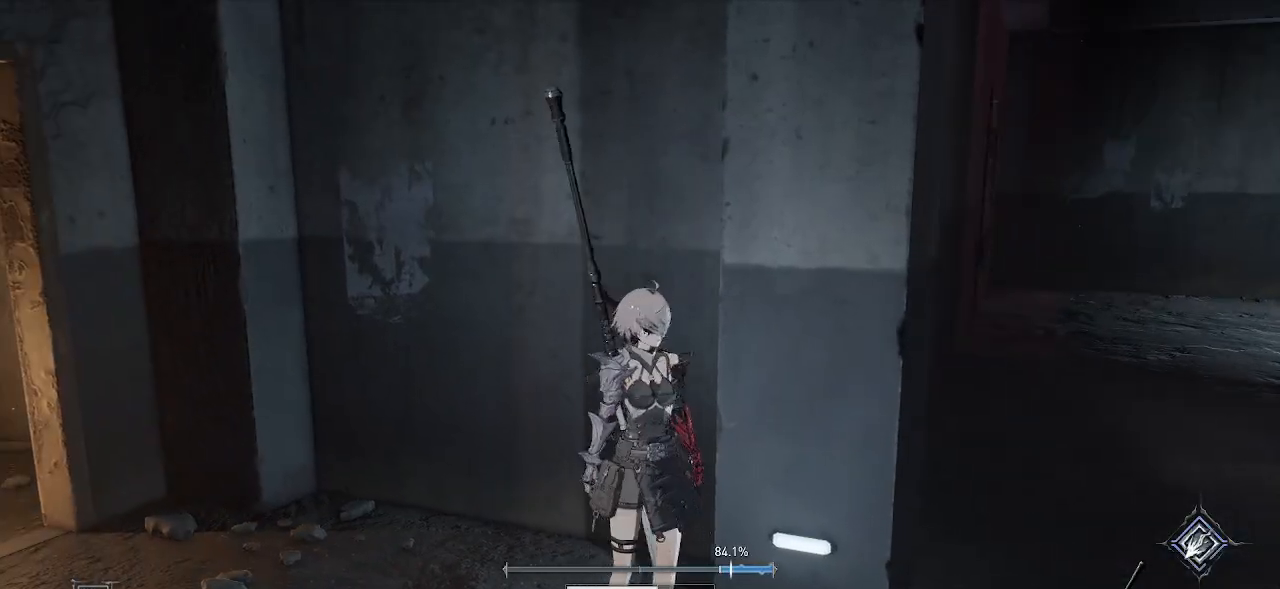
{"buttons": [], "left_stick": "up-right", "right_stick": "right", "events": [[100, "left_stick", "down-right"], [150, "right_stick", "right"], [400, "left_stick", "right"], [500, "left_stick", "up-right"]]}
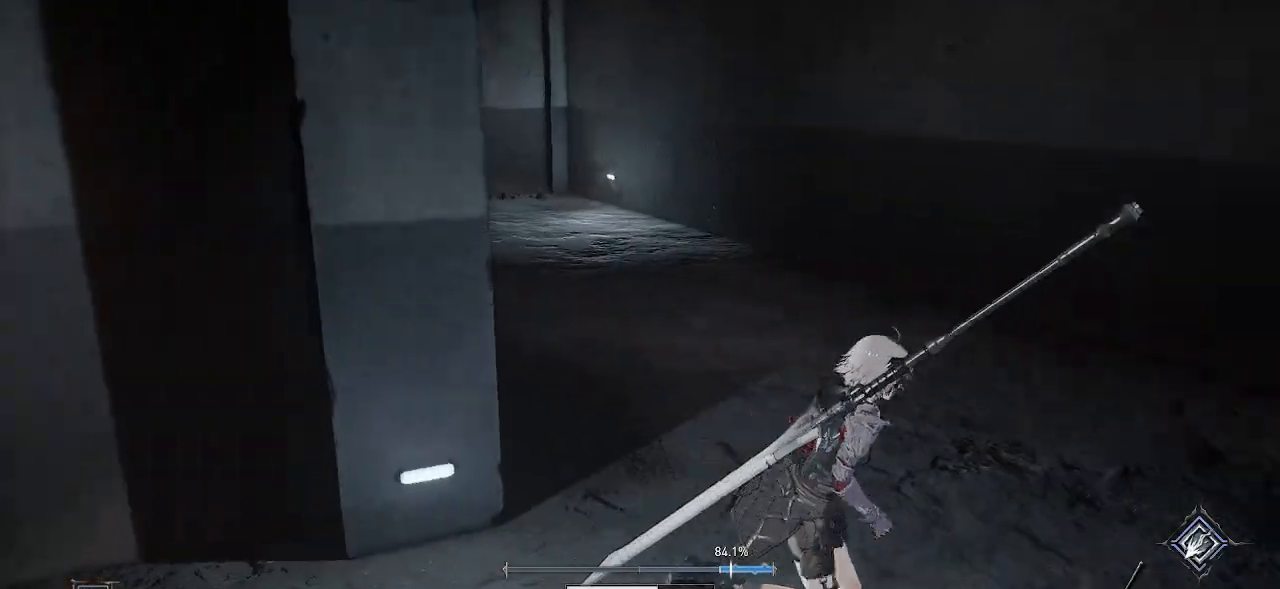
{"buttons": [], "left_stick": "up-right", "right_stick": "center", "events": [[167, "right_stick", "center"]]}
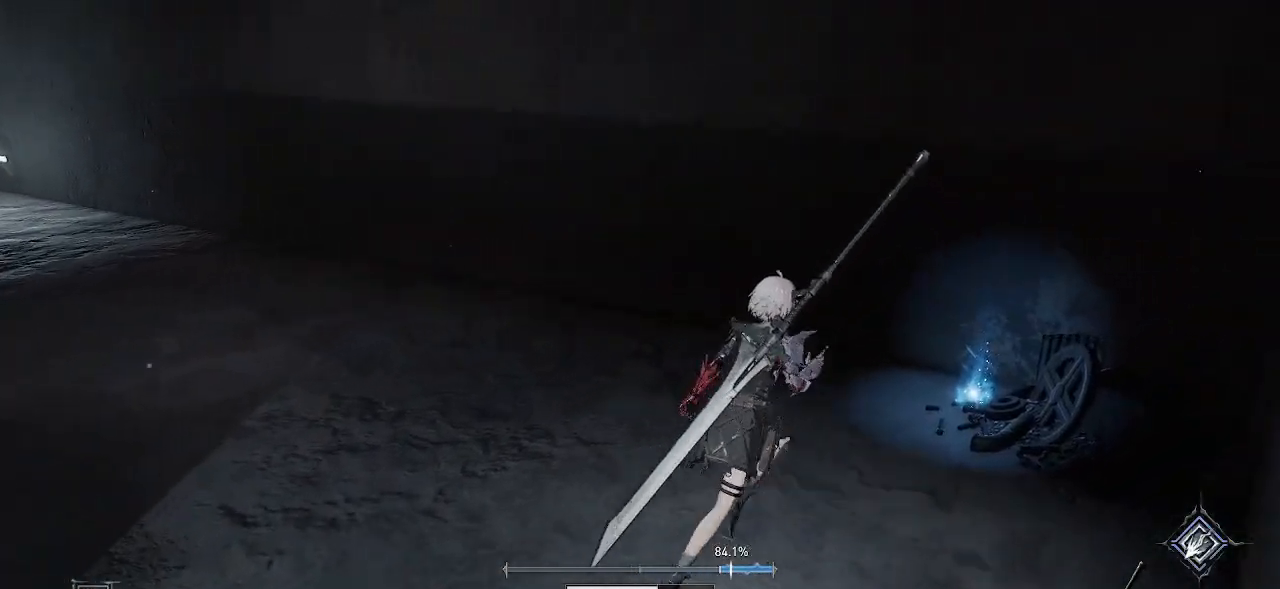
{"buttons": [], "left_stick": "up-right", "right_stick": "center", "events": []}
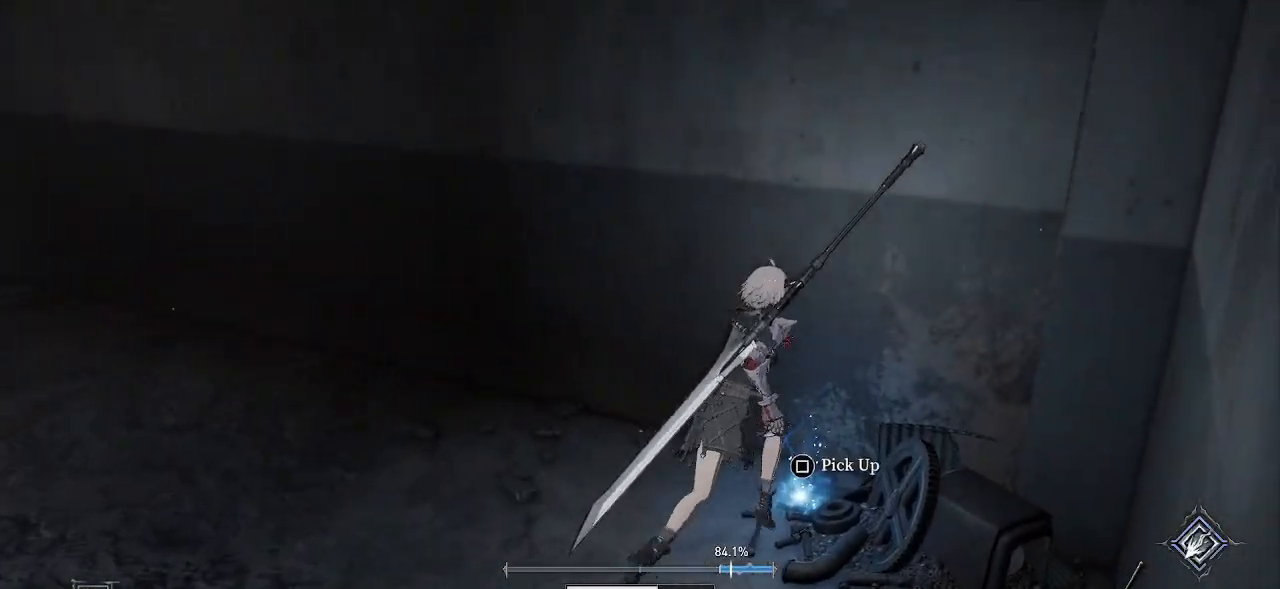
{"buttons": [], "left_stick": "center", "right_stick": "center", "events": [[17, "left_stick", "center"], [33, "SQUARE", "down"], [167, "SQUARE", "up"]]}
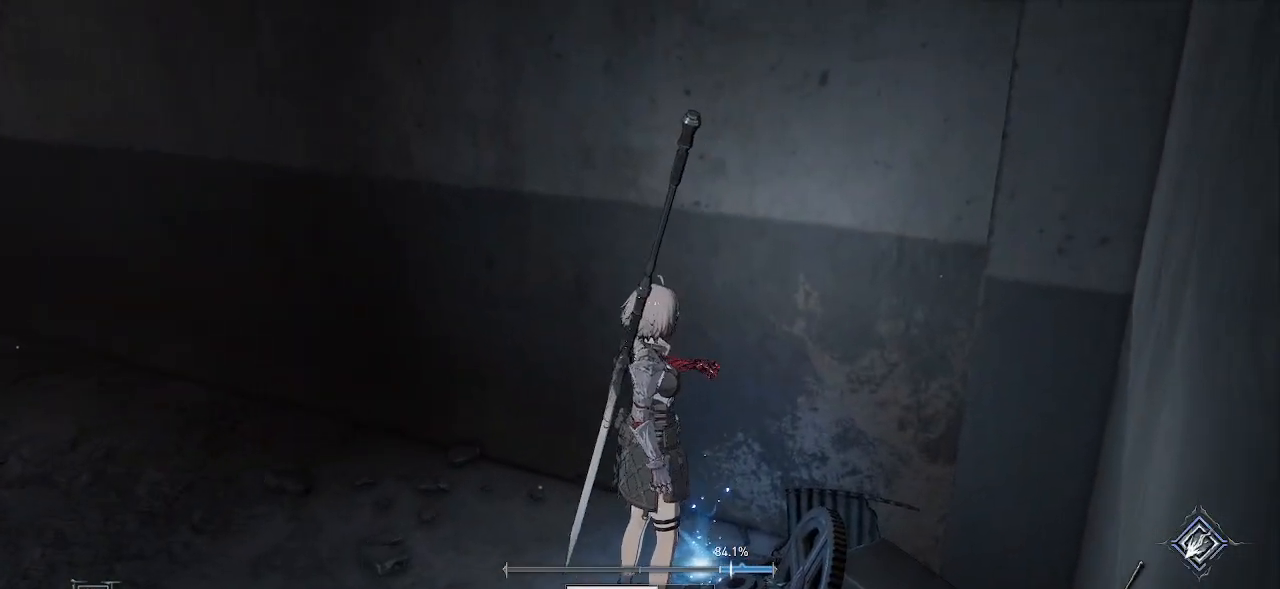
{"buttons": [], "left_stick": "up", "right_stick": "left", "events": [[267, "right_stick", "left"], [417, "left_stick", "up"]]}
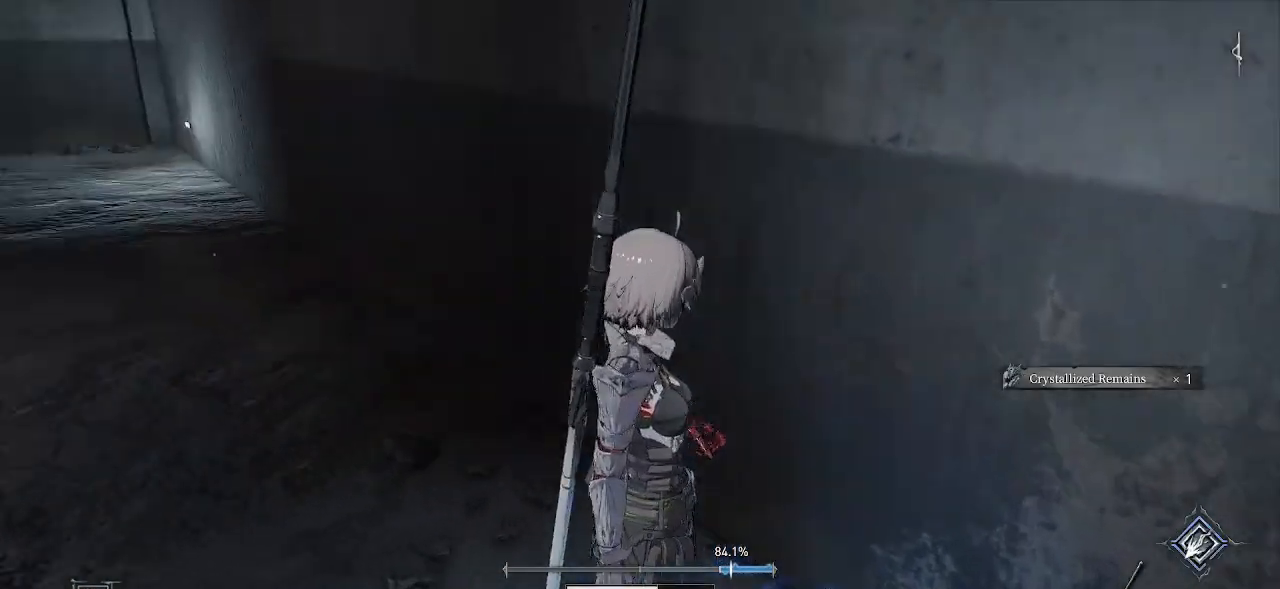
{"buttons": [], "left_stick": "up-right", "right_stick": "center", "events": [[217, "right_stick", "center"], [483, "left_stick", "up-right"]]}
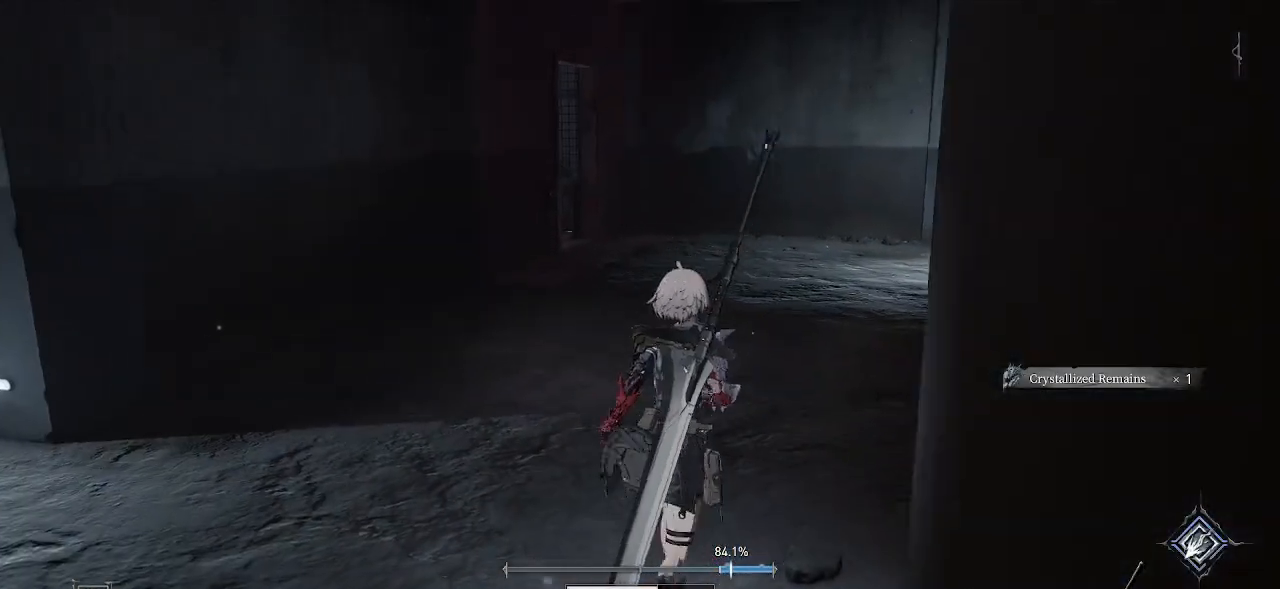
{"buttons": [], "left_stick": "up-right", "right_stick": "left", "events": [[317, "right_stick", "left"]]}
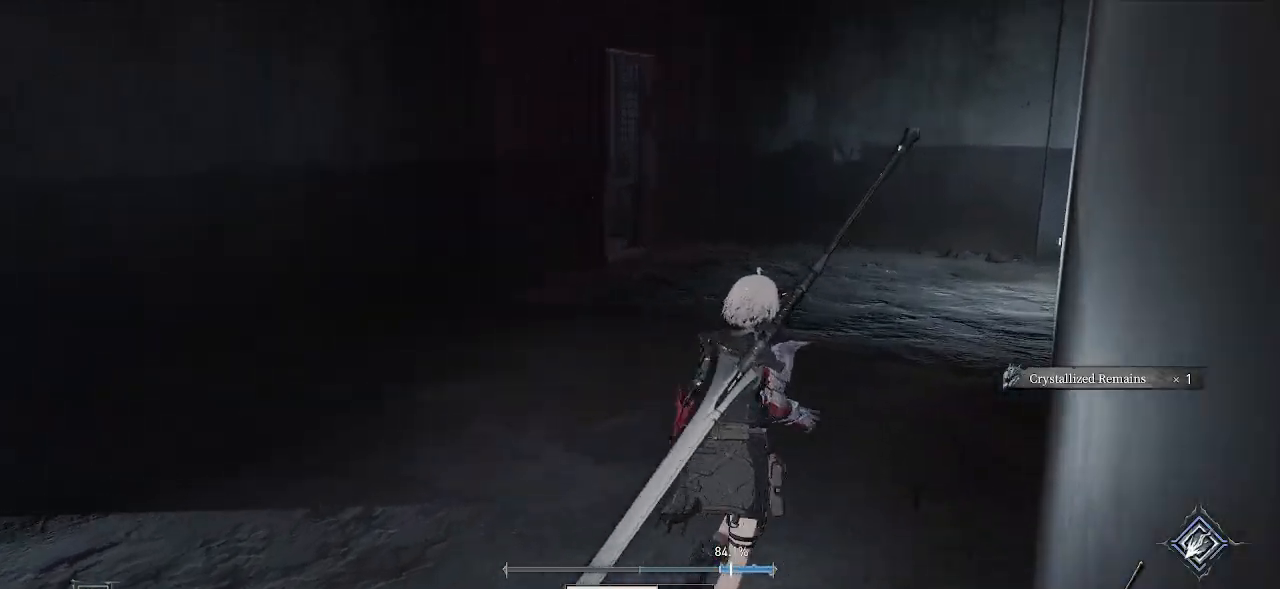
{"buttons": [], "left_stick": "up-right", "right_stick": "center", "events": [[317, "right_stick", "center"]]}
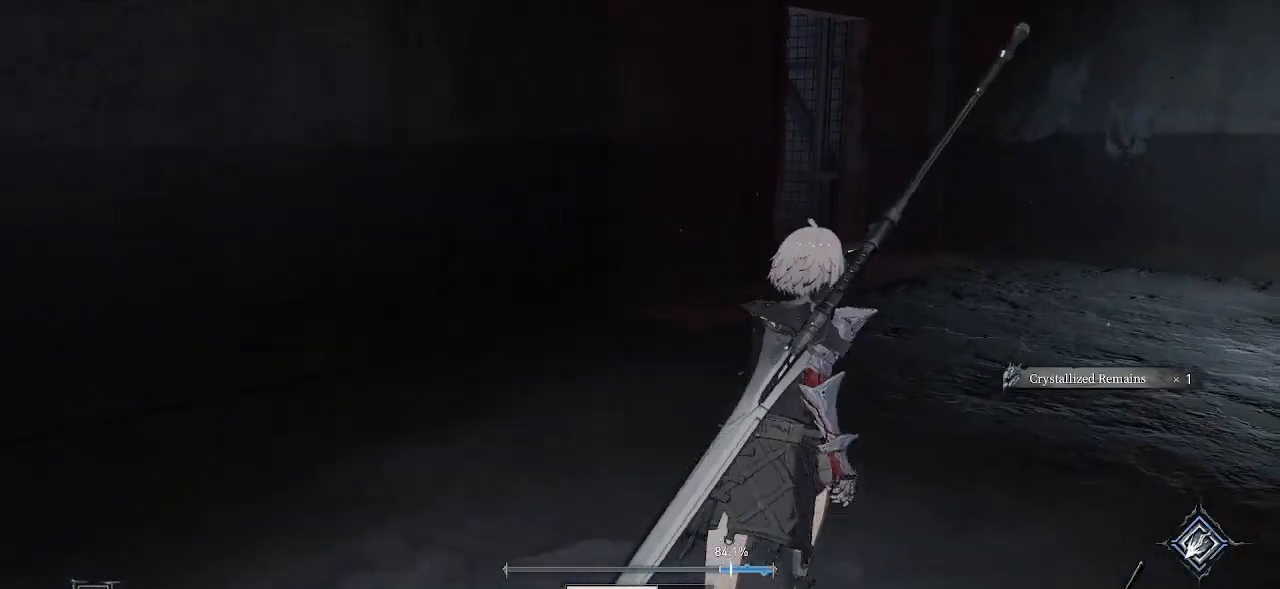
{"buttons": [], "left_stick": "up-right", "right_stick": "center", "events": []}
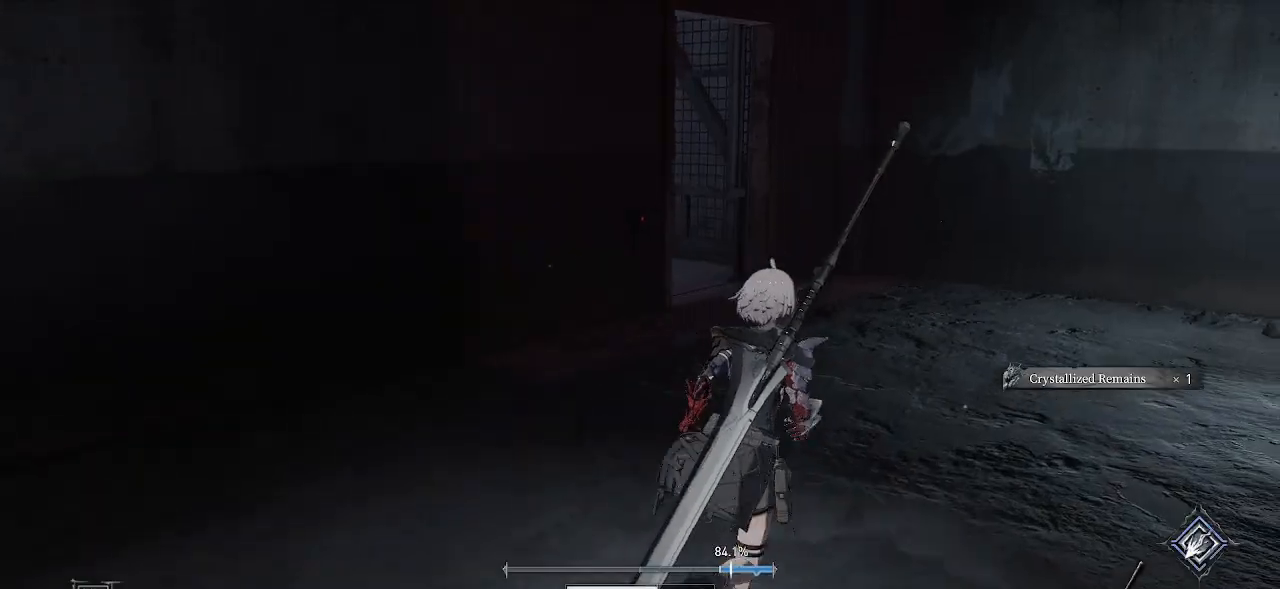
{"buttons": [], "left_stick": "up", "right_stick": "center", "events": [[17, "right_stick", "right"], [217, "right_stick", "center"], [233, "left_stick", "up"]]}
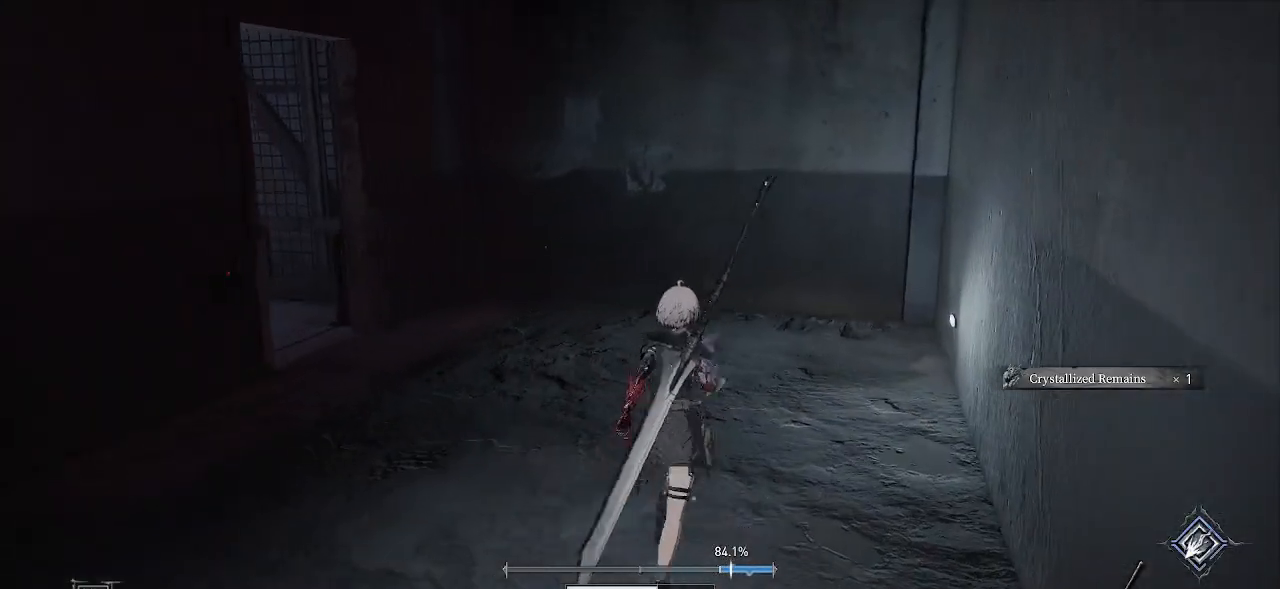
{"buttons": [], "left_stick": "up-right", "right_stick": "center", "events": [[50, "right_stick", "left"], [233, "left_stick", "up-right"], [467, "right_stick", "center"]]}
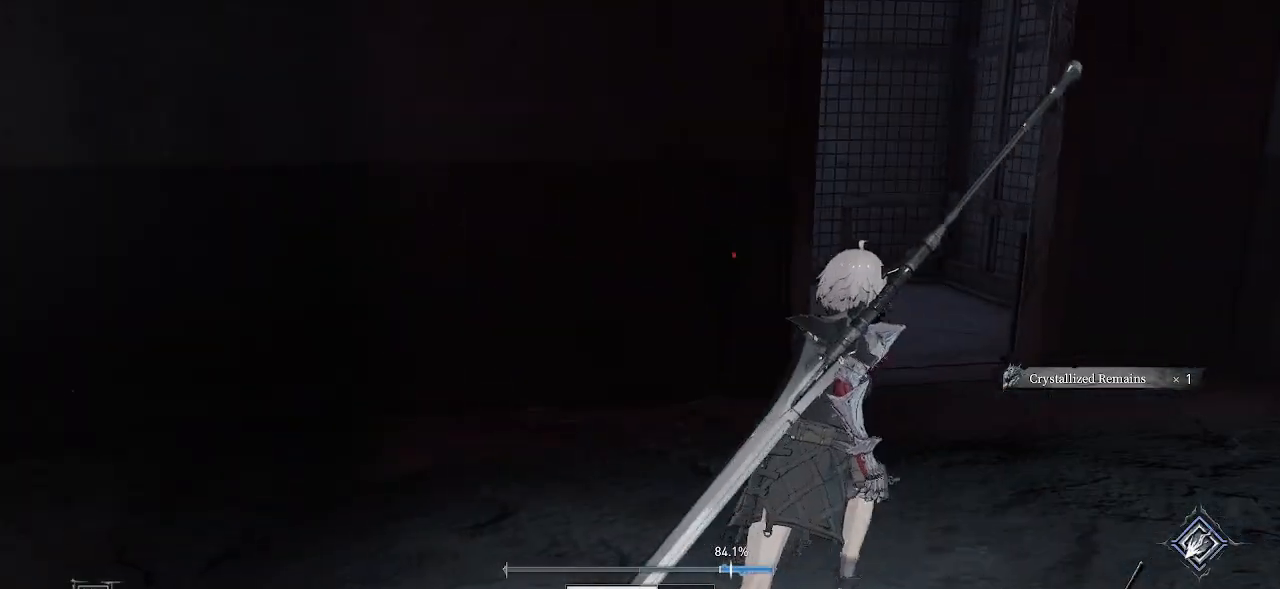
{"buttons": [], "left_stick": "up-right", "right_stick": "center", "events": []}
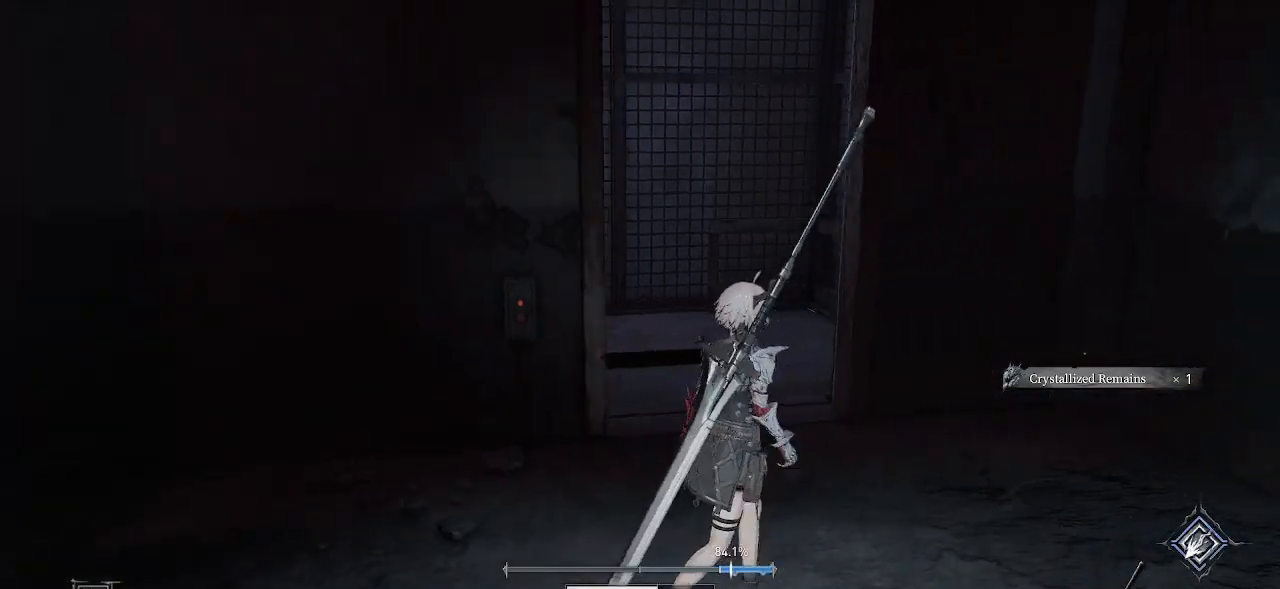
{"buttons": [], "left_stick": "center", "right_stick": "center", "events": [[17, "left_stick", "center"], [100, "right_stick", "left"], [317, "right_stick", "center"]]}
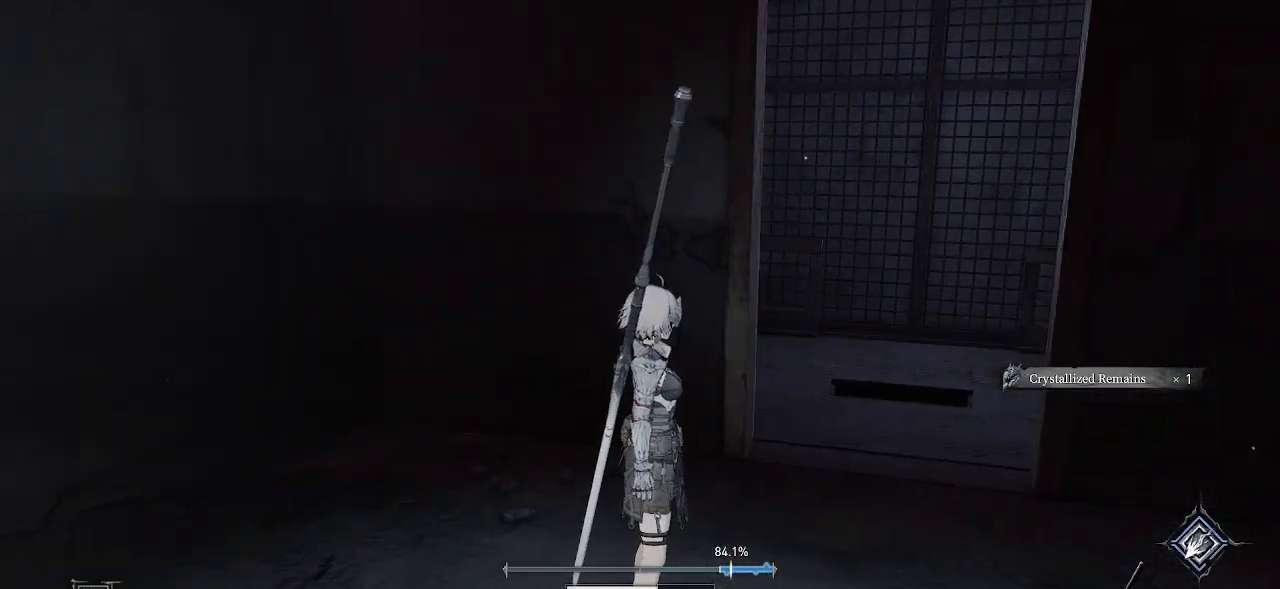
{"buttons": [], "left_stick": "up-left", "right_stick": "center", "events": [[100, "left_stick", "left"], [150, "left_stick", "up-left"], [267, "right_stick", "down-left"], [417, "right_stick", "center"]]}
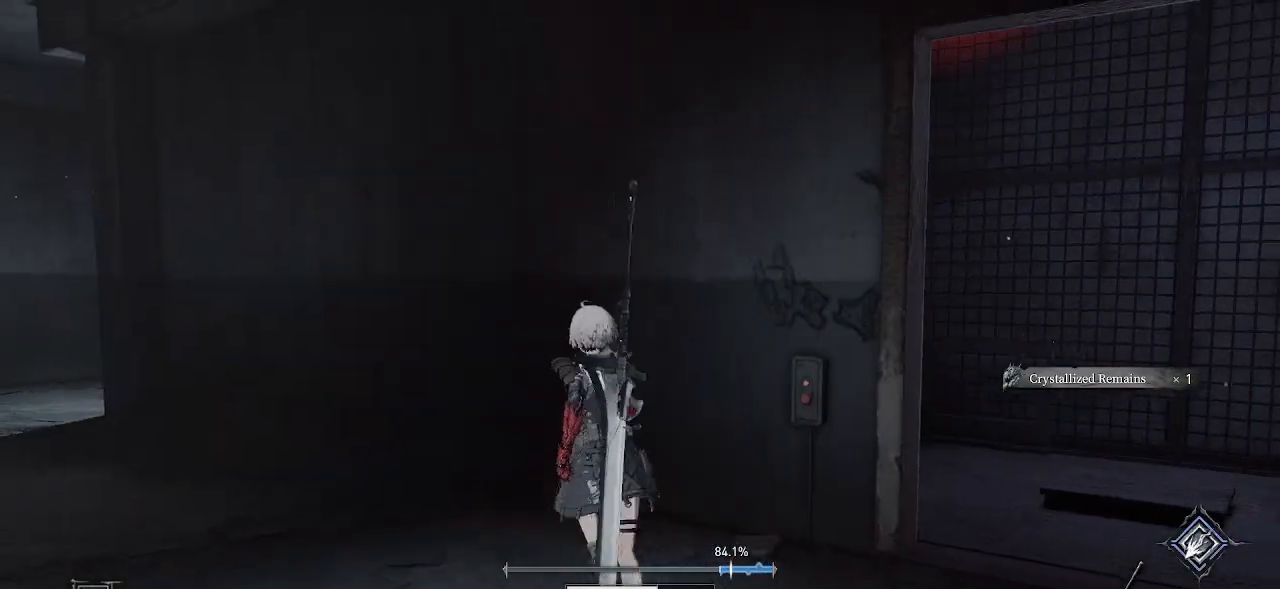
{"buttons": [], "left_stick": "up-left", "right_stick": "left", "events": [[317, "right_stick", "left"]]}